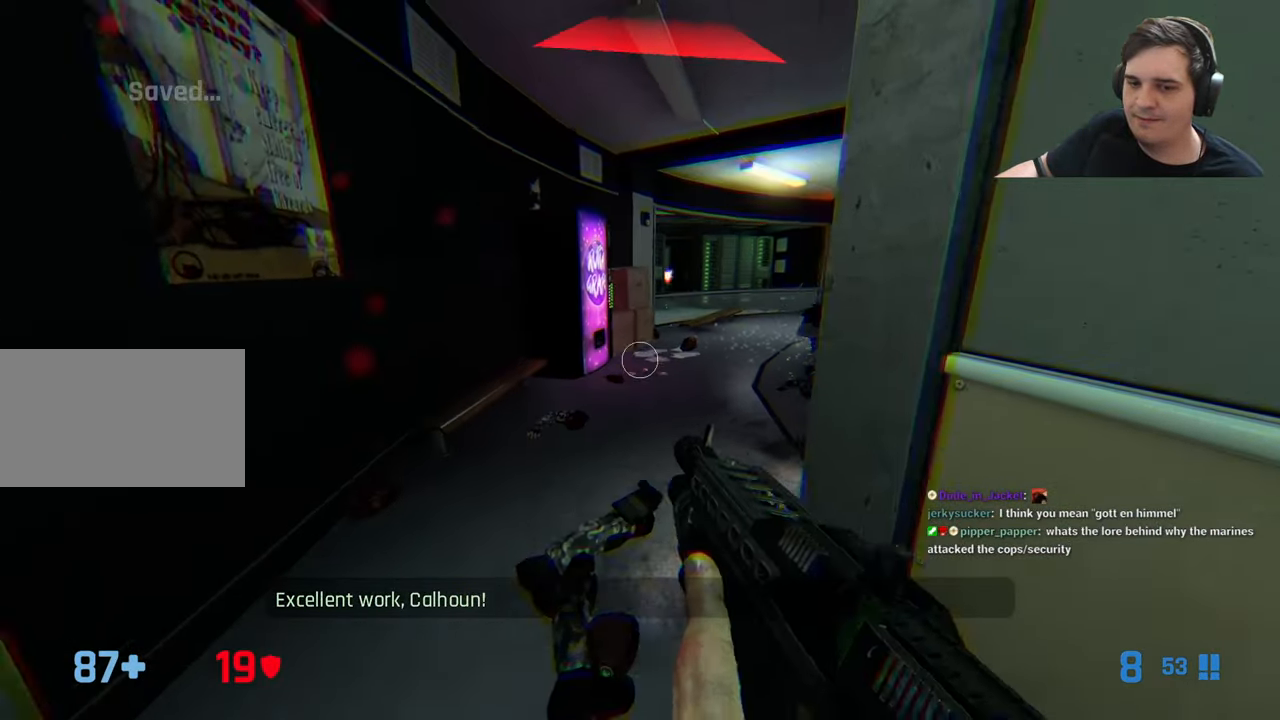
Gameplay with keyboard and mouse; each line is a JSON object with the keys held at the frame after it. "events" lists presses ("down") and releases ("up") of "1", "2", "3", "4", "5", "a", "alt", "c", "caps_lock", "ctrl", "d", "e", "f", "g", "q", "r", "s", "shift", "t", "tab", "v", "w", "x" and "z" between this image and that frame as [ms after this image, input, new state], when the widget could be followed in between. No other keys are recorded. Mouse buttons are not recorded. Not read: mouse_move.
{"keys": ["w"], "events": [[83, "d", "down"], [83, "w", "up"], [167, "d", "up"], [267, "a", "down"], [317, "a", "up"], [400, "w", "down"], [450, "a", "down"], [500, "a", "up"]]}
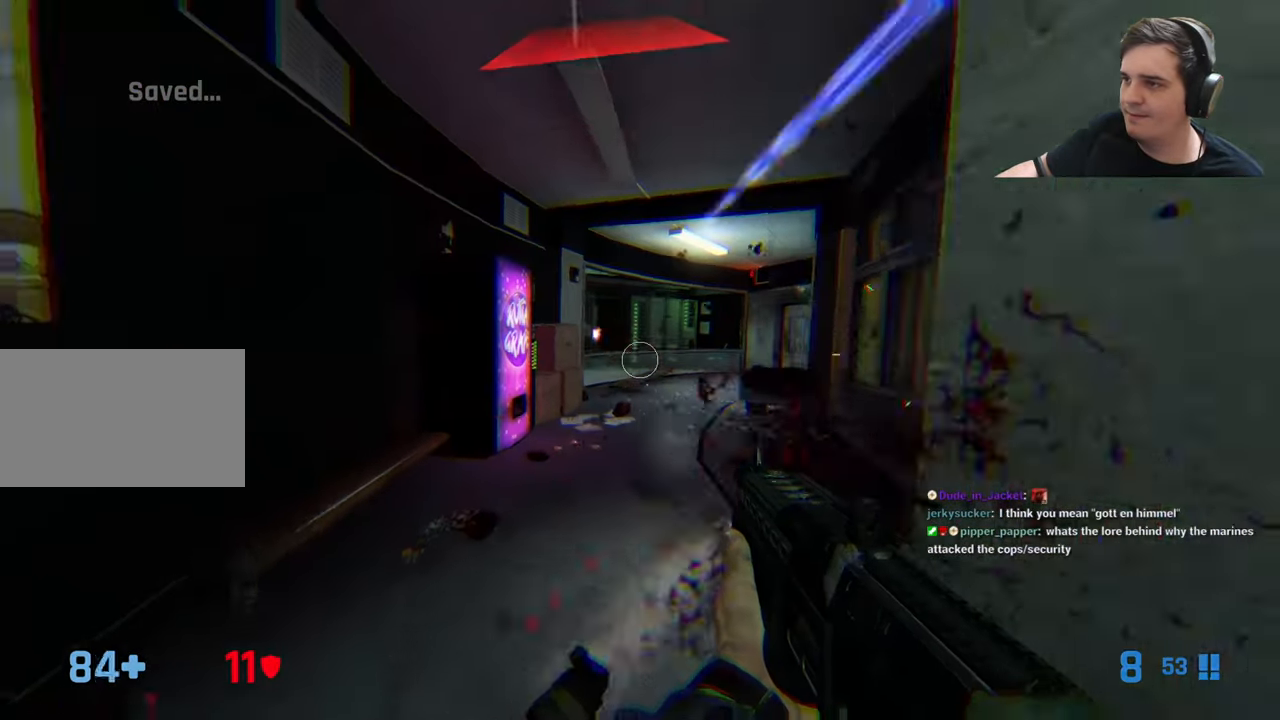
{"keys": ["w"], "events": [[233, "a", "down"], [333, "a", "up"]]}
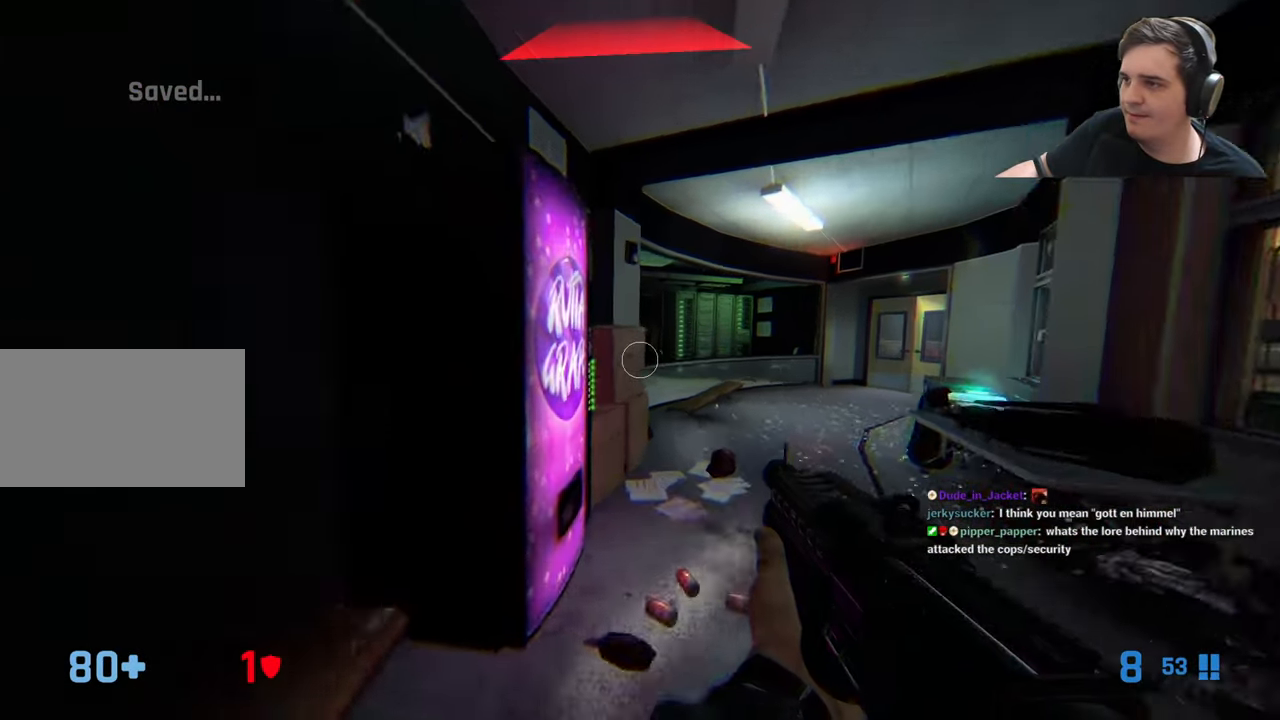
{"keys": ["d", "w"], "events": [[67, "d", "down"], [117, "d", "up"], [400, "d", "down"]]}
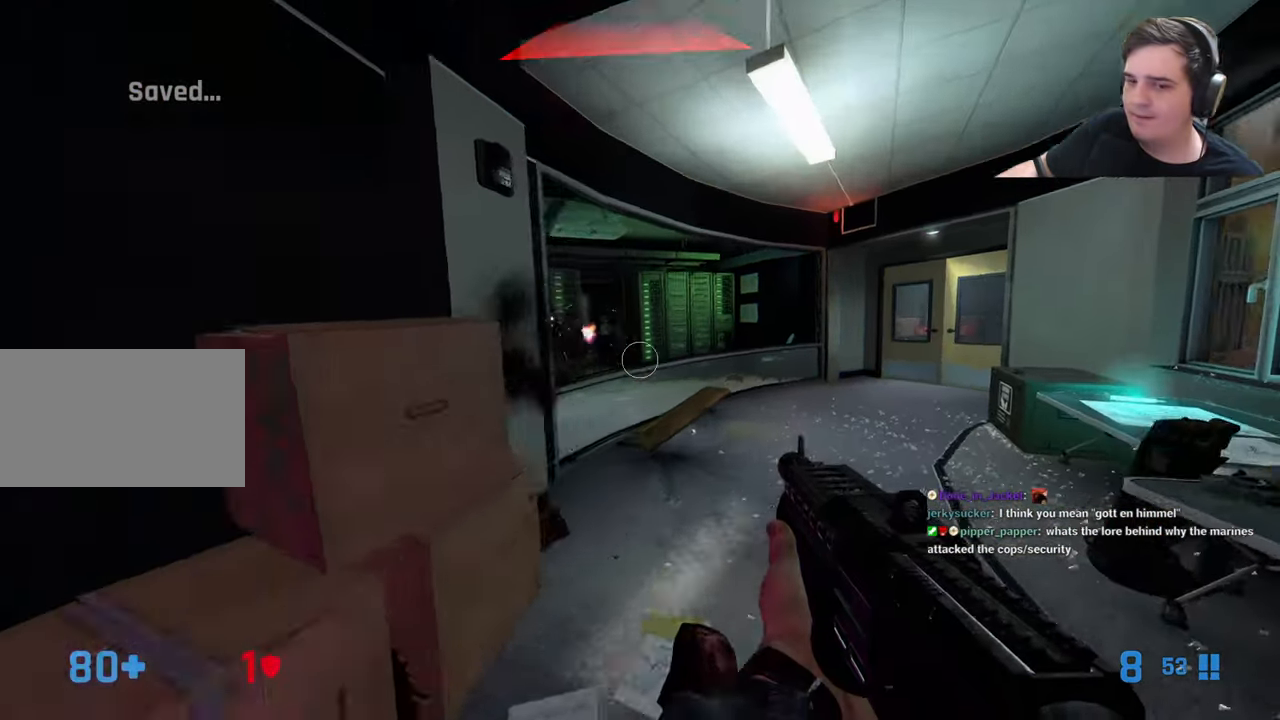
{"keys": ["a", "ctrl", "w"], "events": [[167, "d", "up"], [317, "a", "down"], [500, "ctrl", "down"]]}
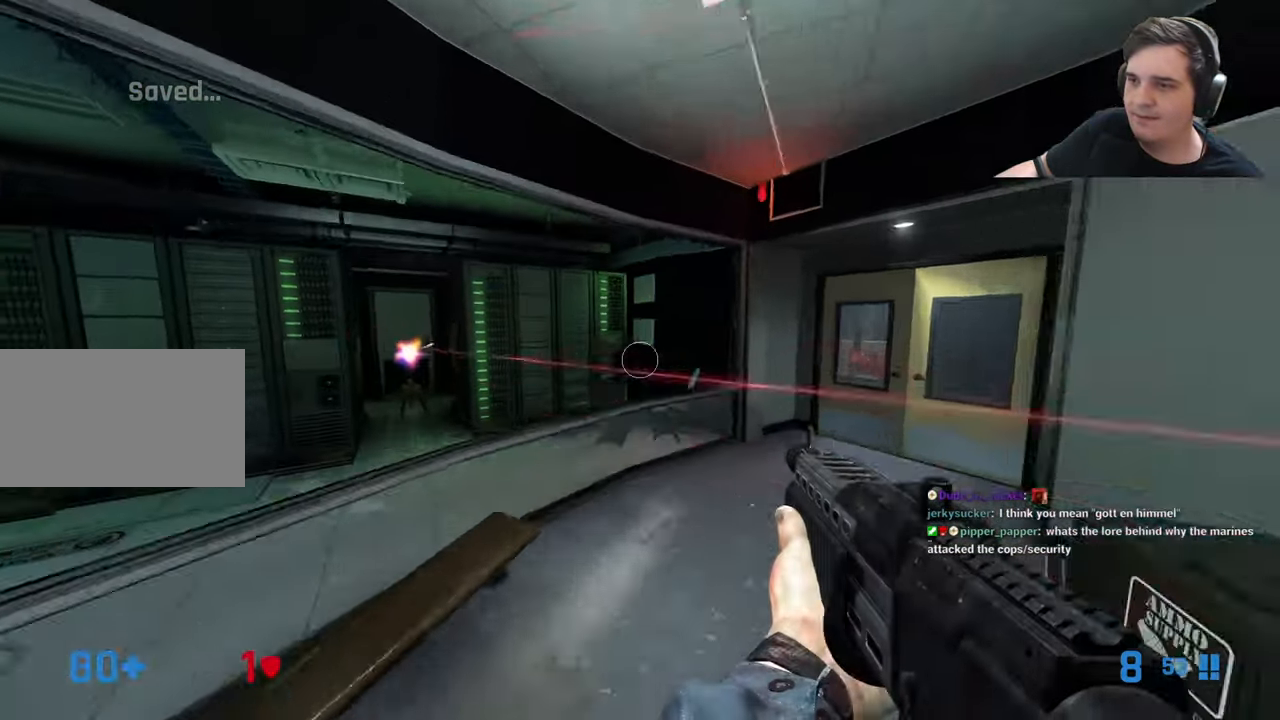
{"keys": ["ctrl", "d"], "events": [[50, "w", "up"], [367, "a", "up"], [417, "d", "down"]]}
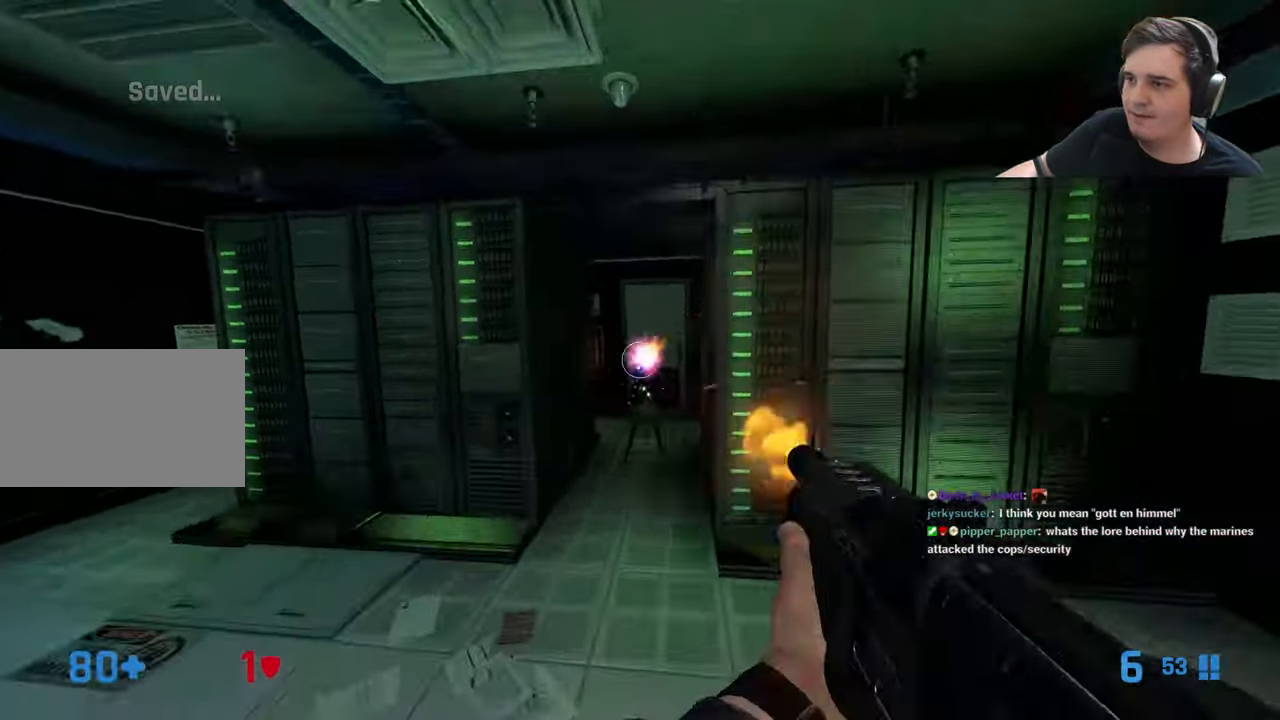
{"keys": ["a", "w"], "events": [[117, "w", "down"], [150, "ctrl", "up"], [350, "d", "up"], [383, "a", "down"]]}
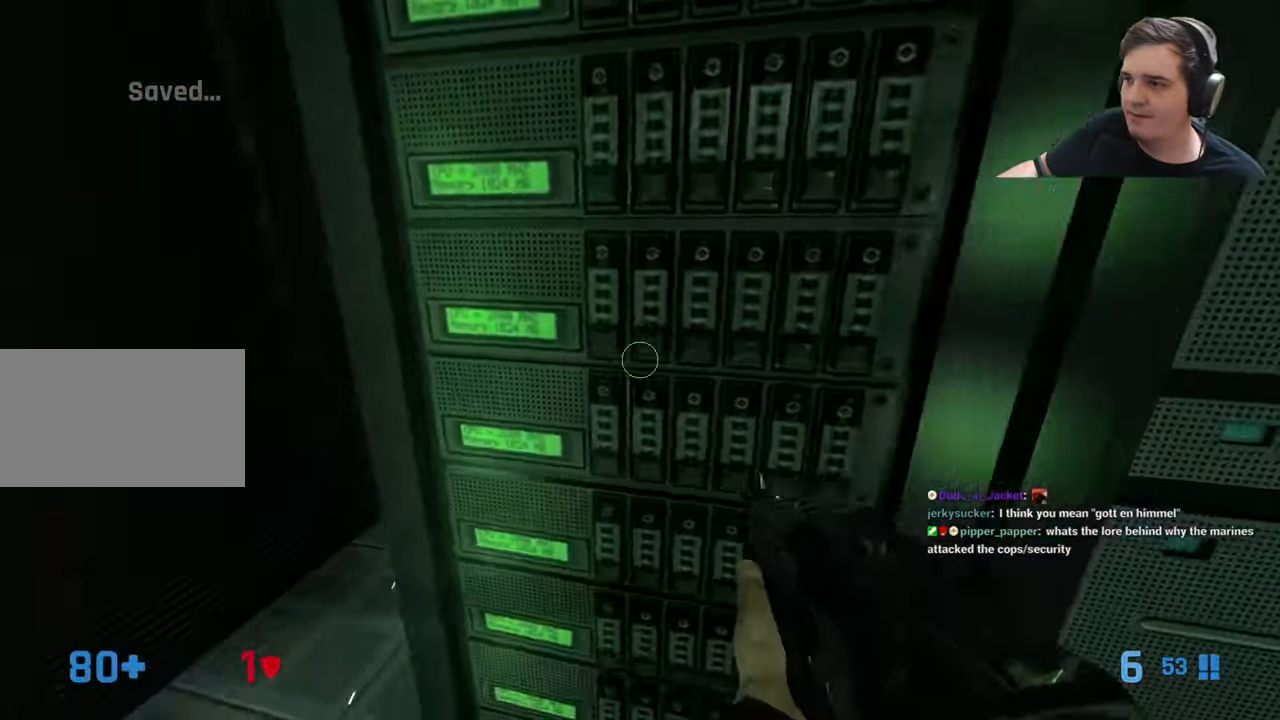
{"keys": ["w"], "events": [[217, "a", "up"], [267, "d", "down"], [400, "d", "up"]]}
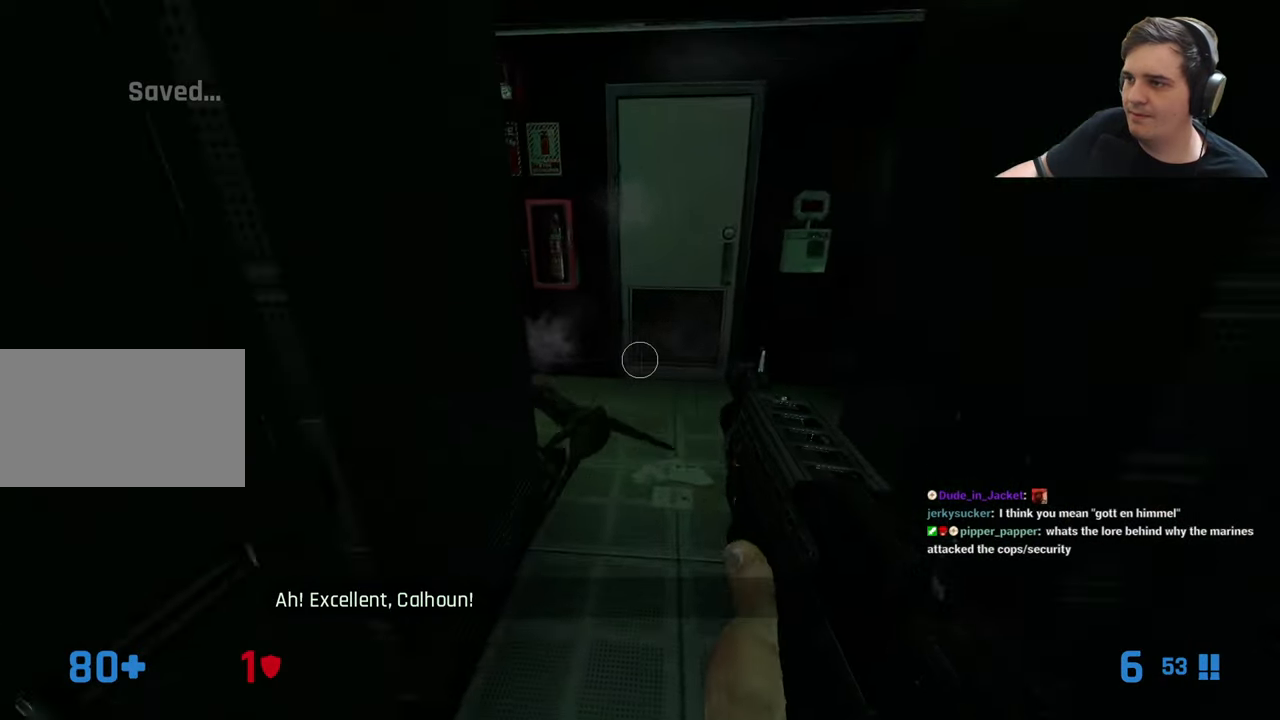
{"keys": ["w"], "events": [[150, "d", "down"], [200, "w", "up"], [350, "d", "up"], [433, "w", "down"]]}
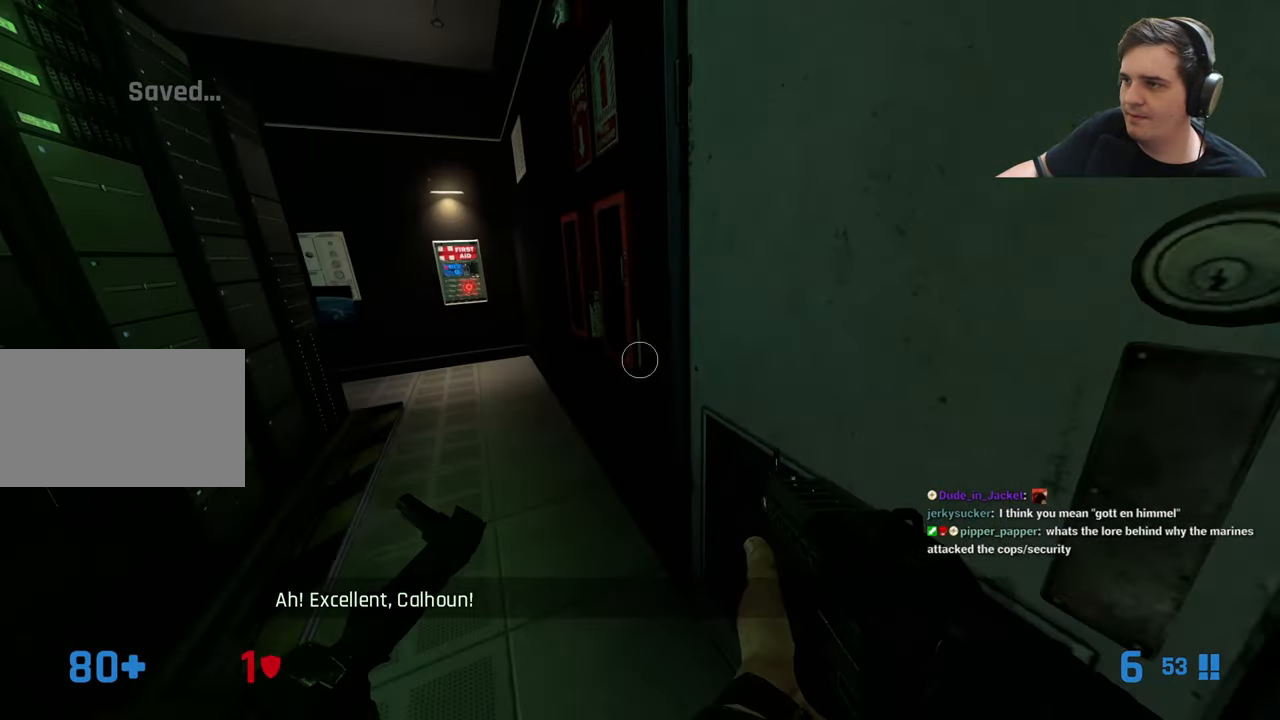
{"keys": ["w"], "events": [[33, "a", "down"], [216, "a", "up"]]}
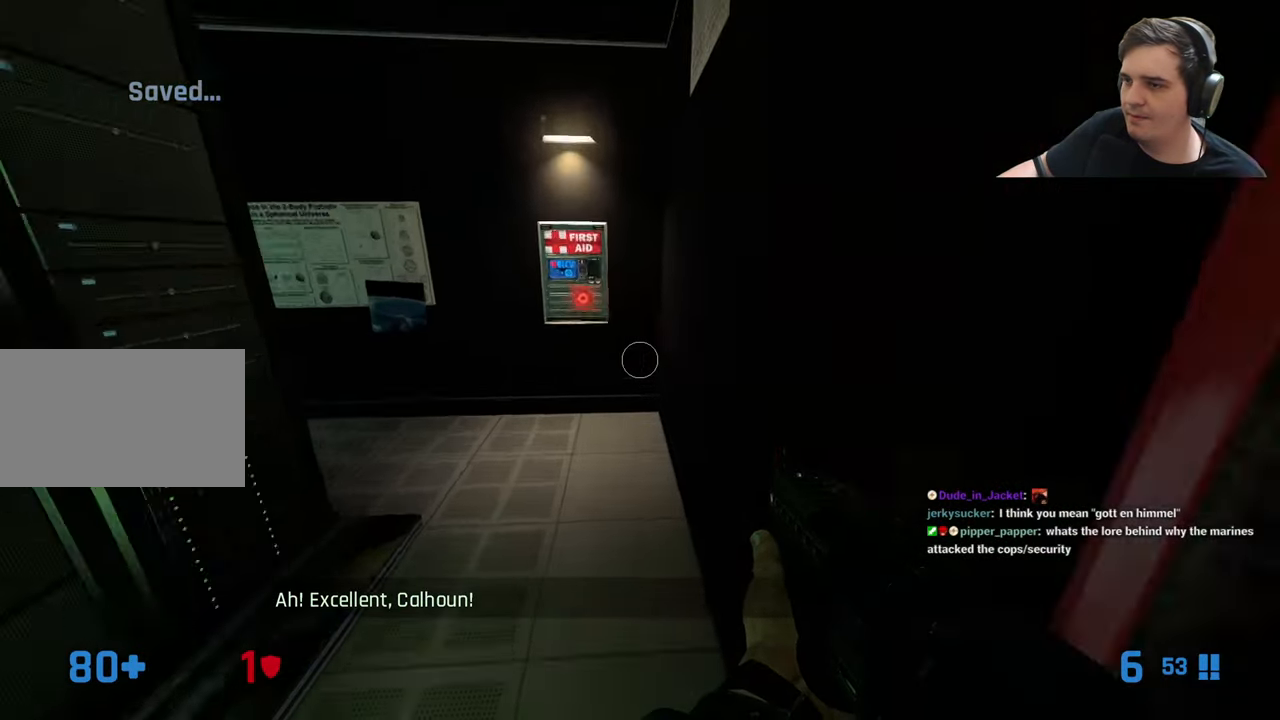
{"keys": ["e"], "events": [[183, "d", "down"], [233, "w", "up"], [283, "d", "up"], [383, "e", "down"]]}
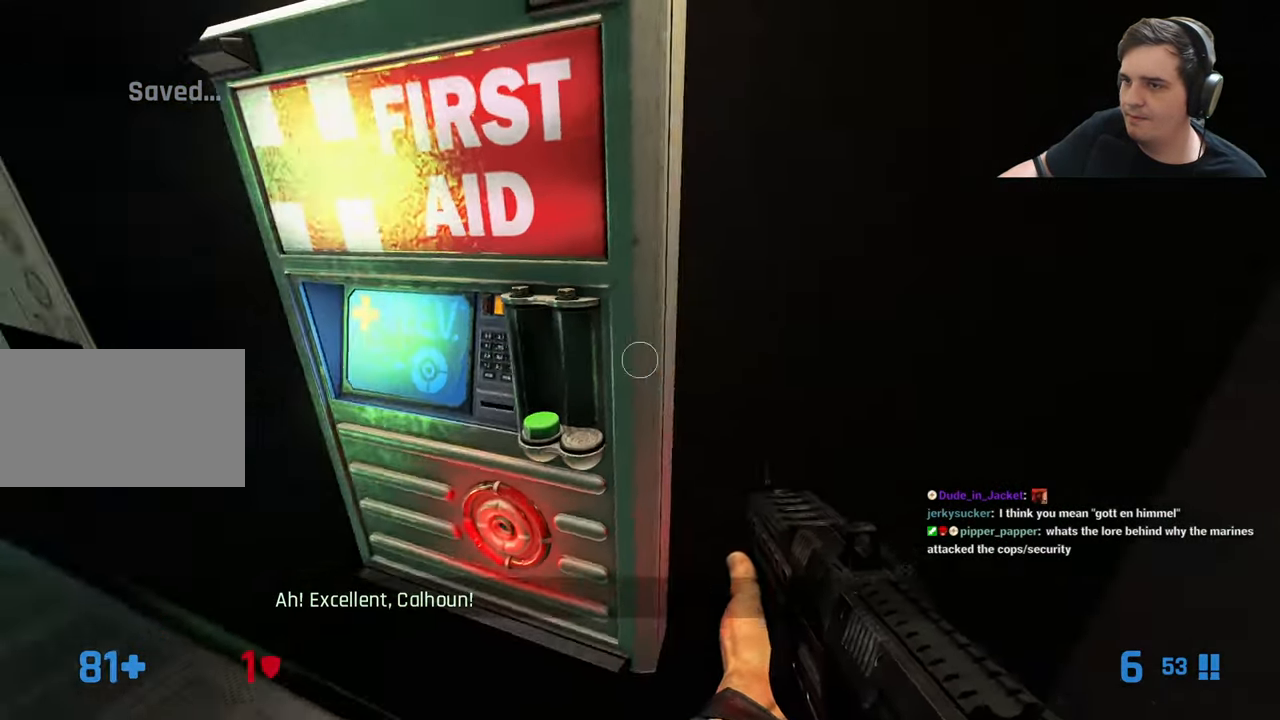
{"keys": ["e"], "events": []}
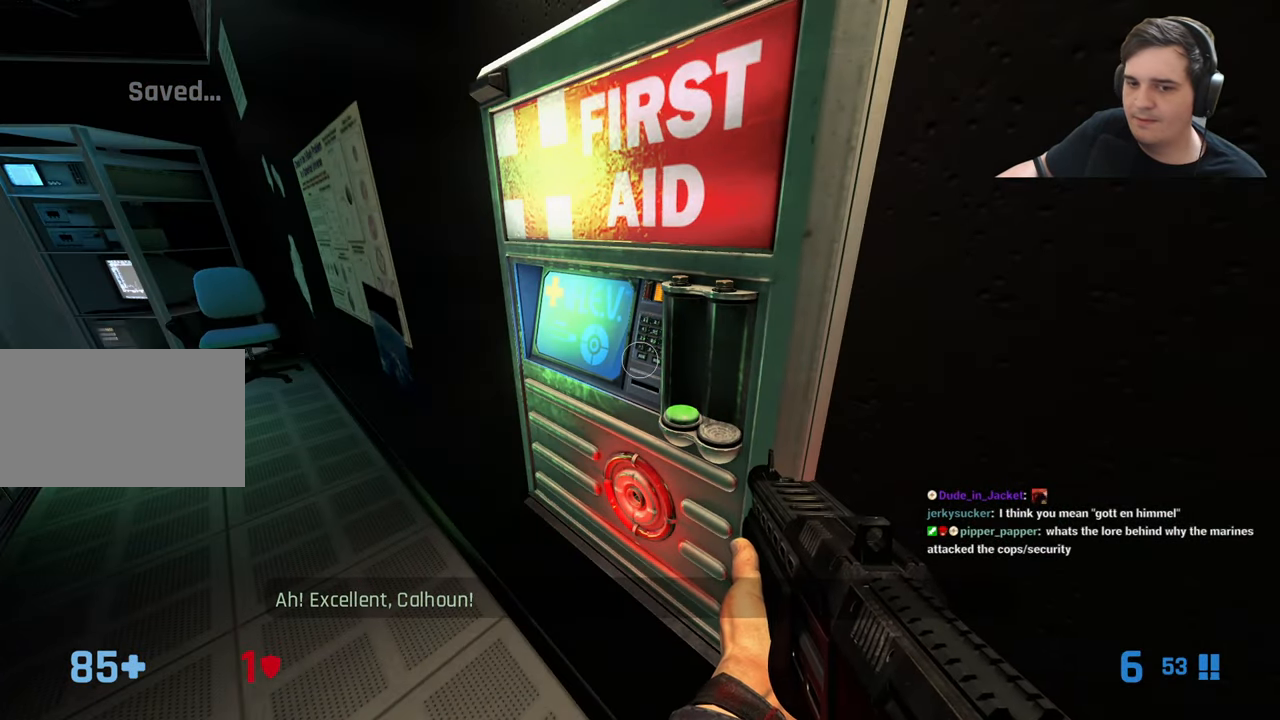
{"keys": ["e"], "events": []}
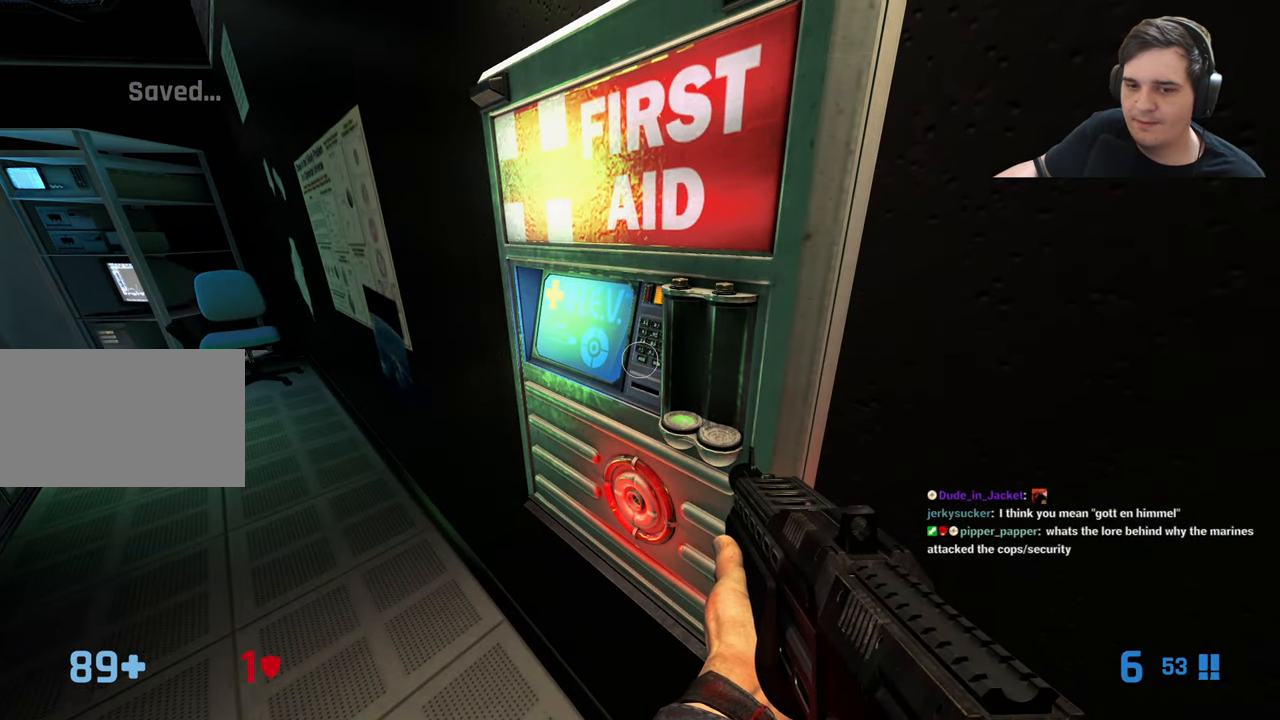
{"keys": ["e"], "events": []}
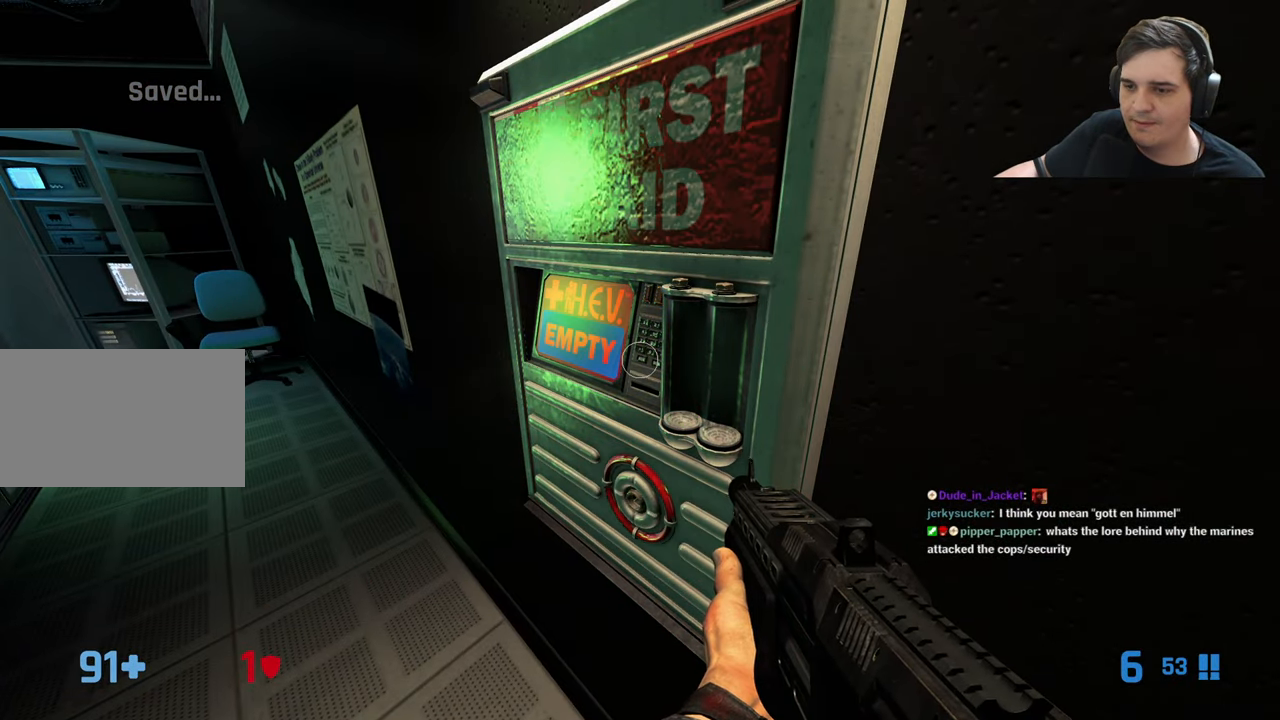
{"keys": ["r", "w"], "events": [[350, "e", "up"], [433, "w", "down"], [483, "r", "down"]]}
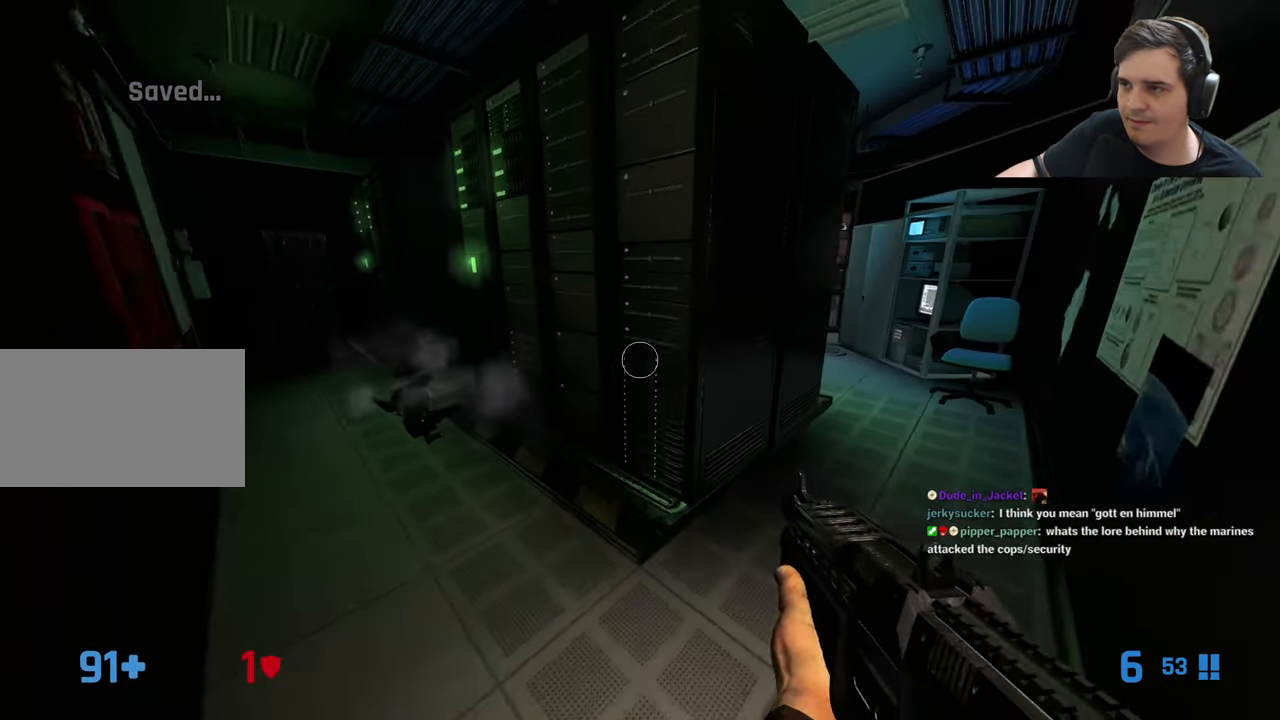
{"keys": ["w"], "events": [[83, "r", "up"], [116, "w", "up"], [216, "d", "down"], [400, "w", "down"], [450, "d", "up"]]}
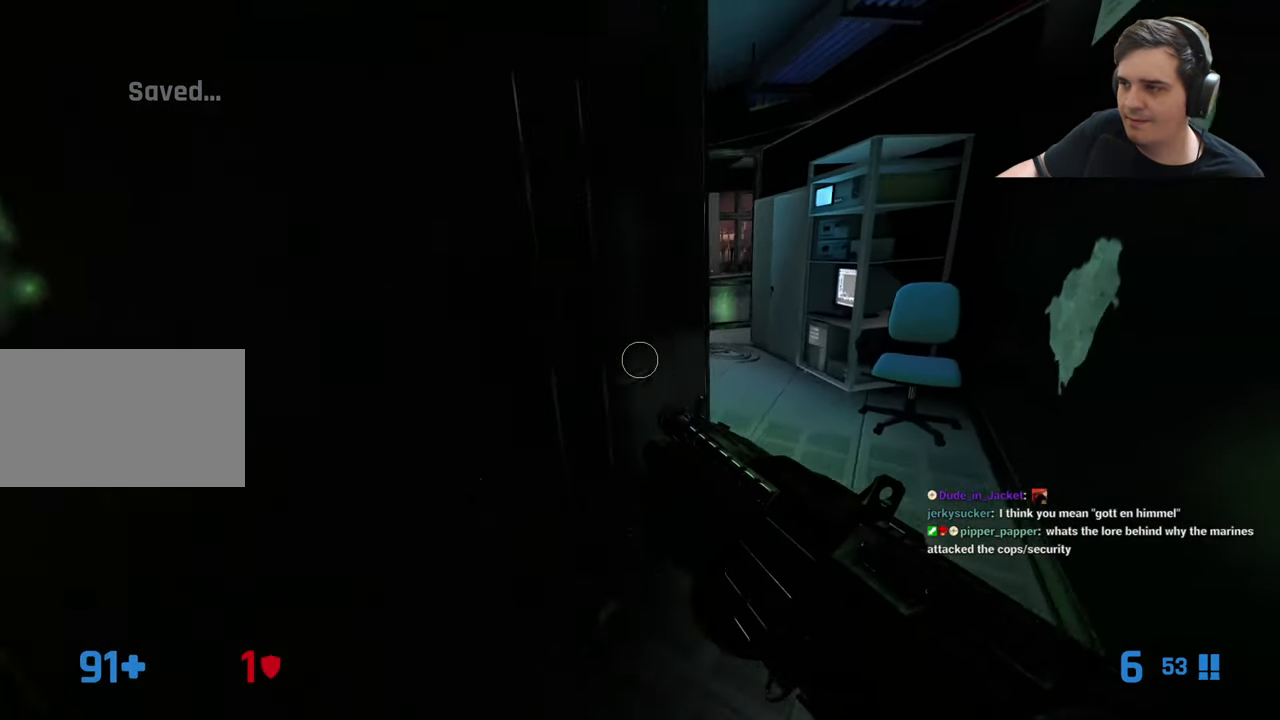
{"keys": ["w"], "events": [[133, "w", "up"], [416, "w", "down"]]}
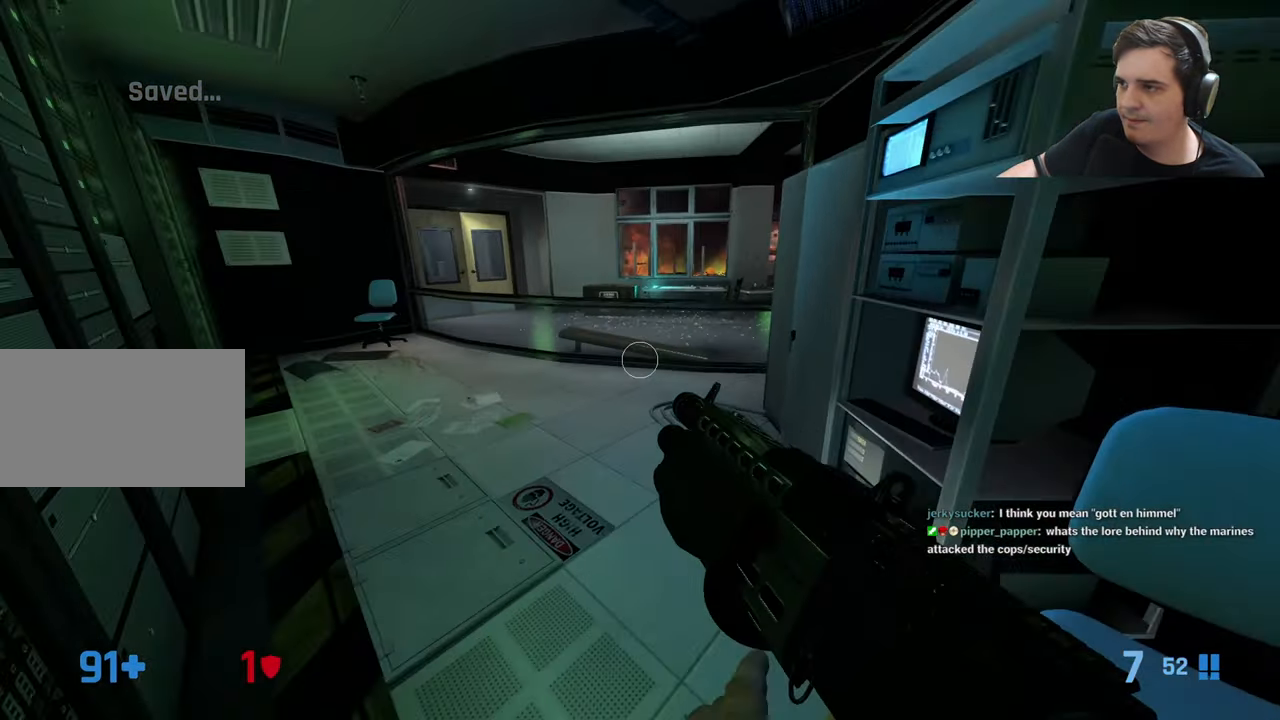
{"keys": [], "events": [[66, "w", "up"]]}
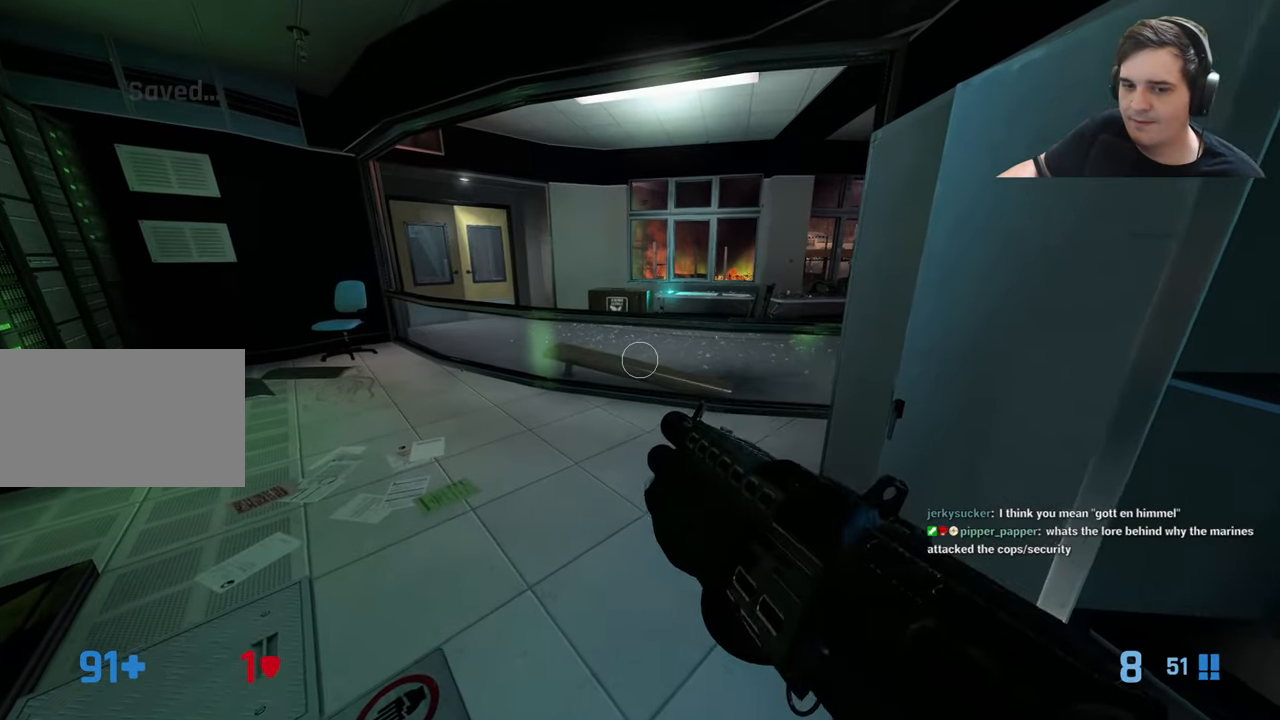
{"keys": [], "events": [[116, "s", "down"], [350, "s", "up"]]}
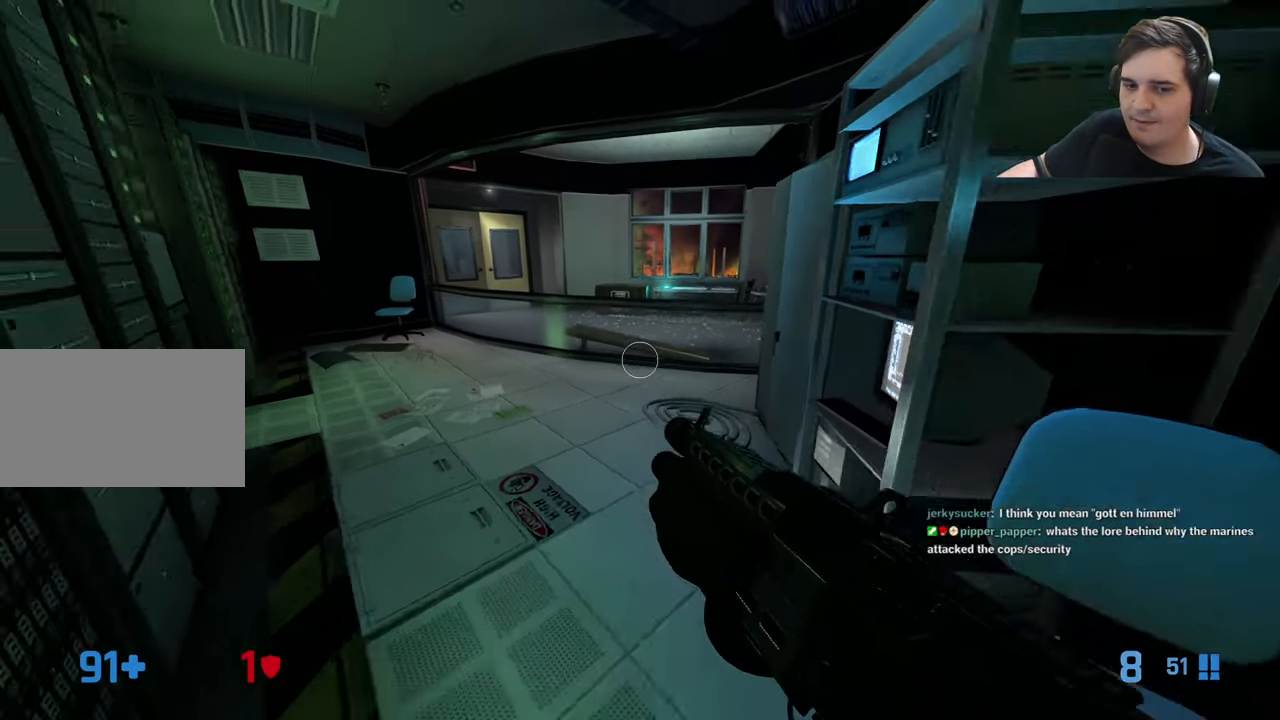
{"keys": ["ctrl"], "events": [[83, "w", "down"], [366, "ctrl", "down"], [400, "a", "down"], [500, "a", "up"], [500, "w", "up"]]}
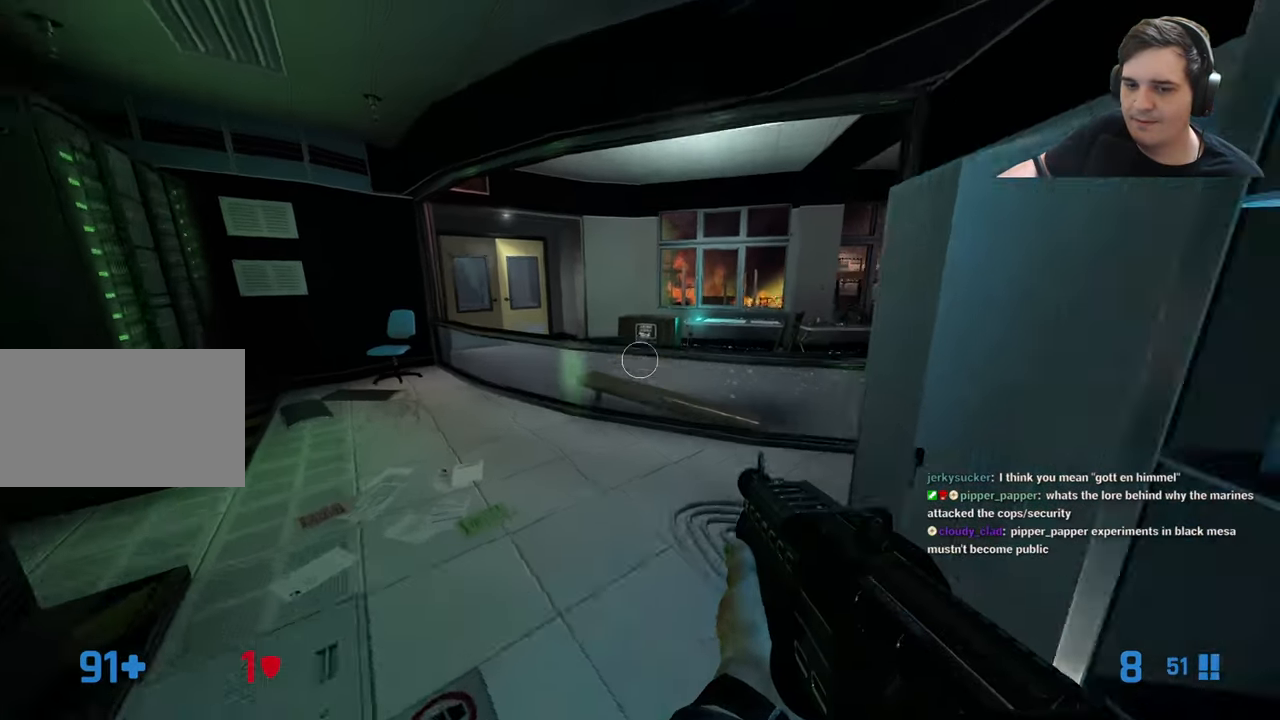
{"keys": ["ctrl", "d"], "events": [[50, "d", "down"]]}
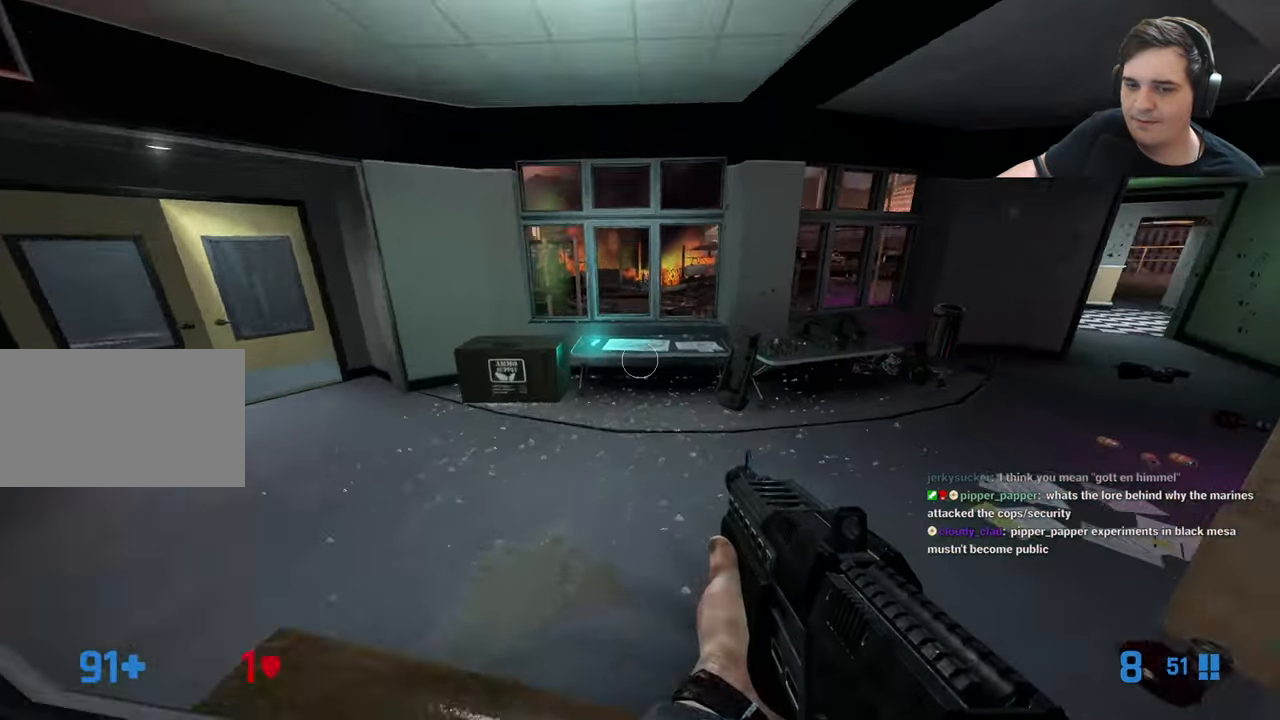
{"keys": ["d"], "events": [[500, "ctrl", "up"]]}
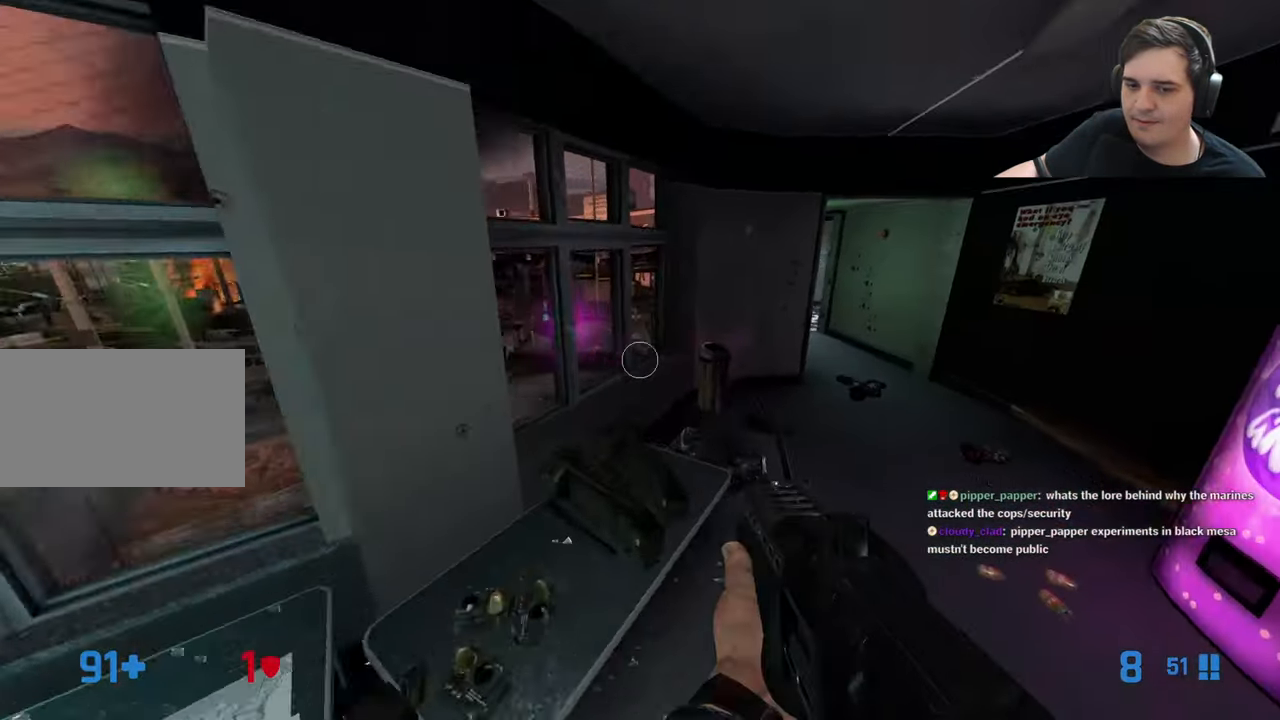
{"keys": ["d"], "events": [[133, "s", "down"], [166, "d", "up"], [366, "s", "up"], [416, "d", "down"]]}
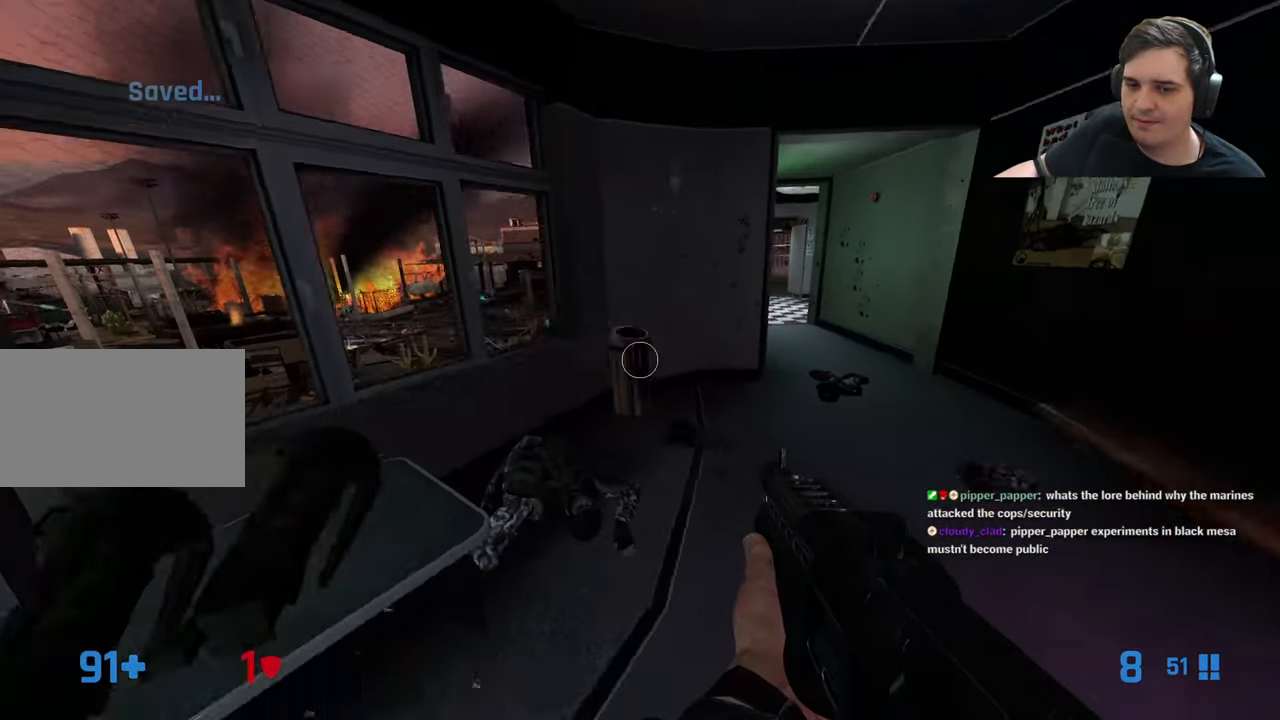
{"keys": ["a"], "events": [[50, "w", "down"], [100, "d", "up"], [283, "d", "down"], [333, "w", "up"], [416, "a", "down"], [416, "d", "up"]]}
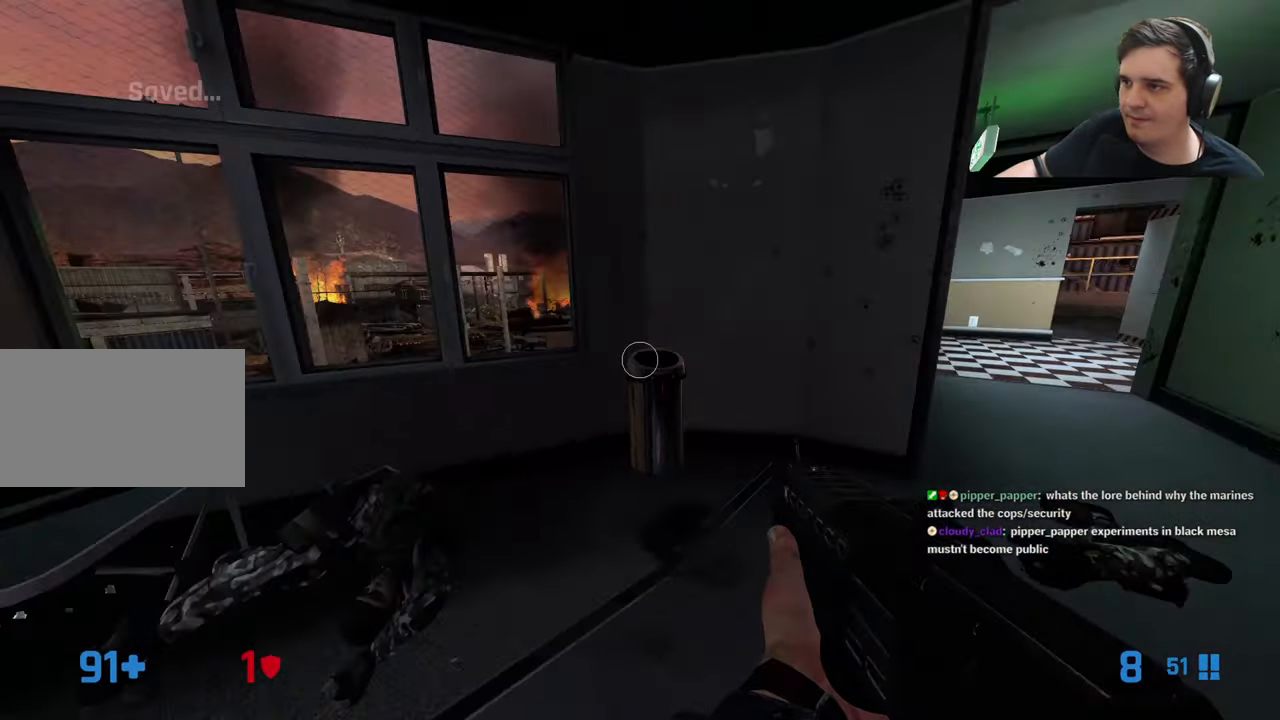
{"keys": ["a"], "events": [[116, "a", "up"], [116, "w", "down"], [350, "w", "up"], [483, "a", "down"]]}
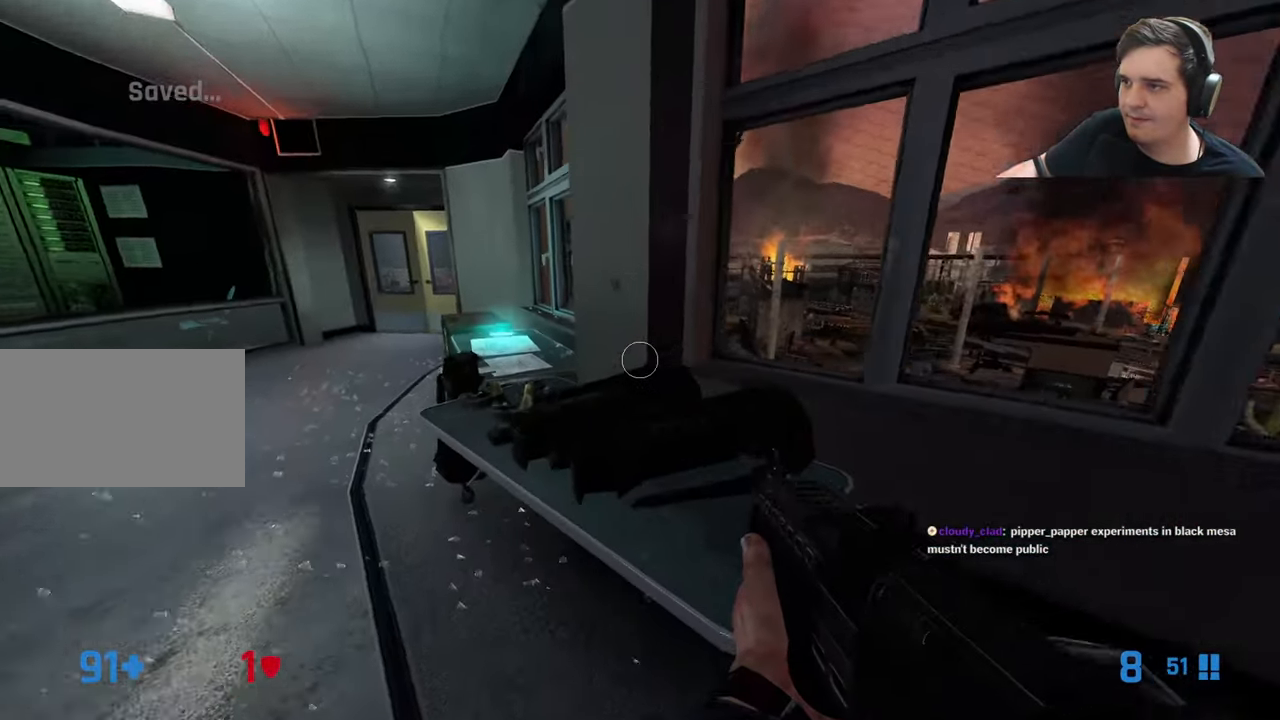
{"keys": [], "events": [[83, "a", "up"], [166, "w", "down"], [316, "w", "up"]]}
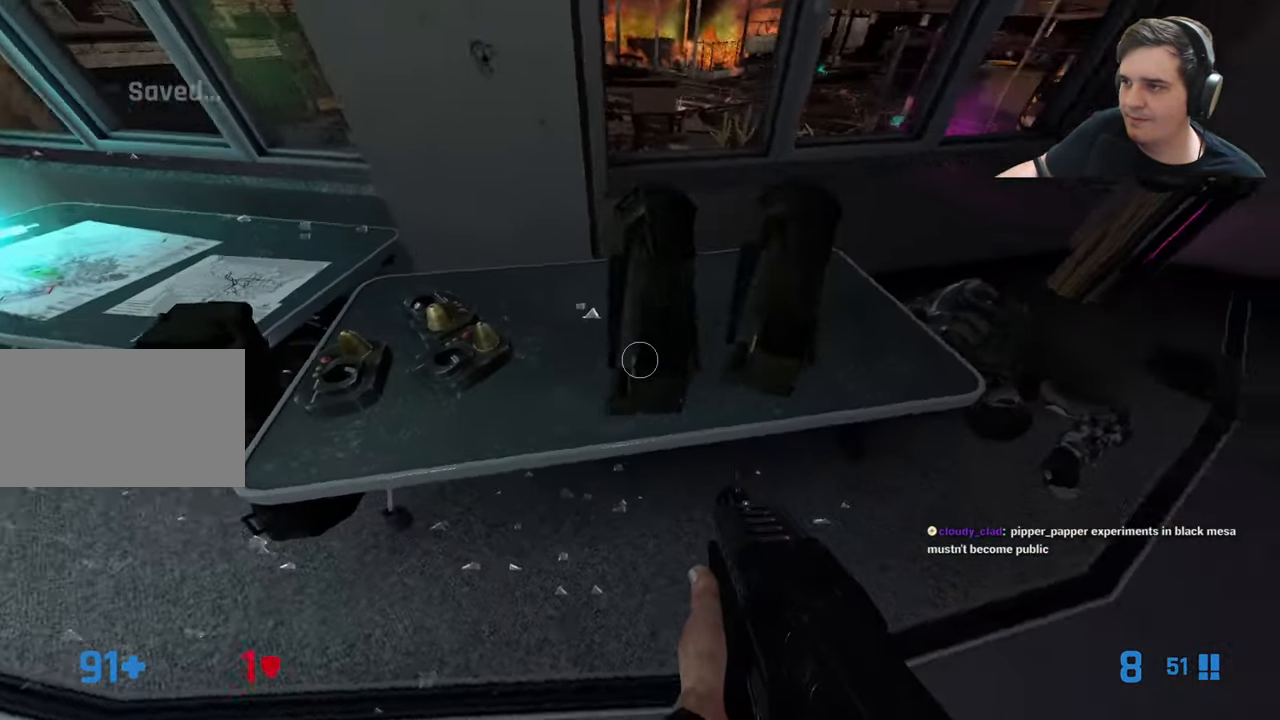
{"keys": ["a"], "events": [[183, "e", "down"], [233, "a", "down"], [333, "e", "up"], [366, "a", "up"], [466, "a", "down"]]}
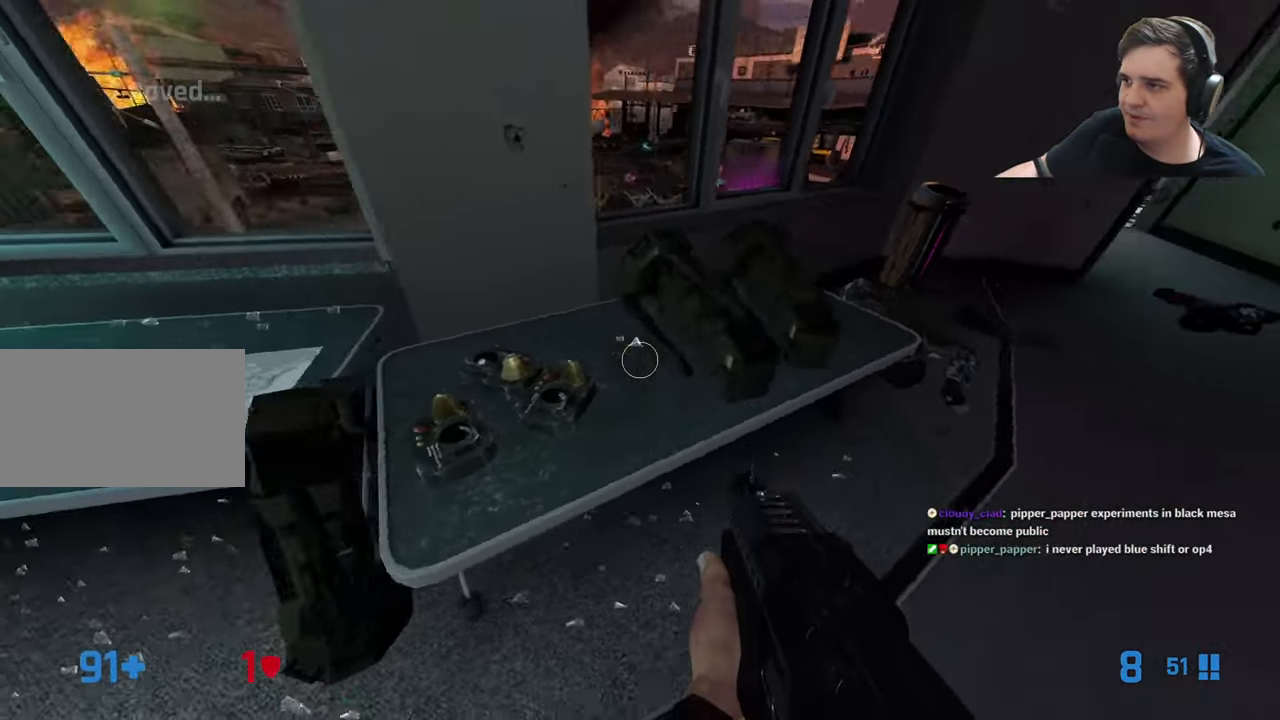
{"keys": ["w"], "events": [[66, "a", "up"], [483, "w", "down"]]}
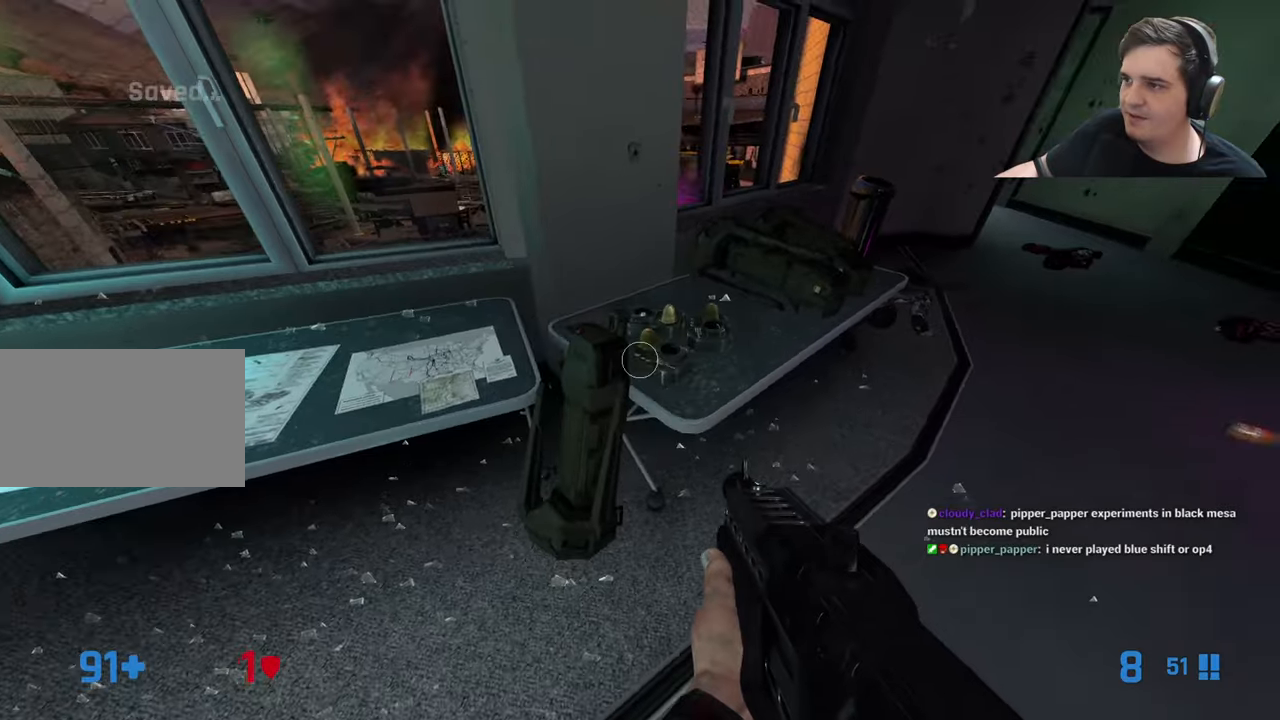
{"keys": ["a"], "events": [[133, "w", "up"], [400, "a", "down"]]}
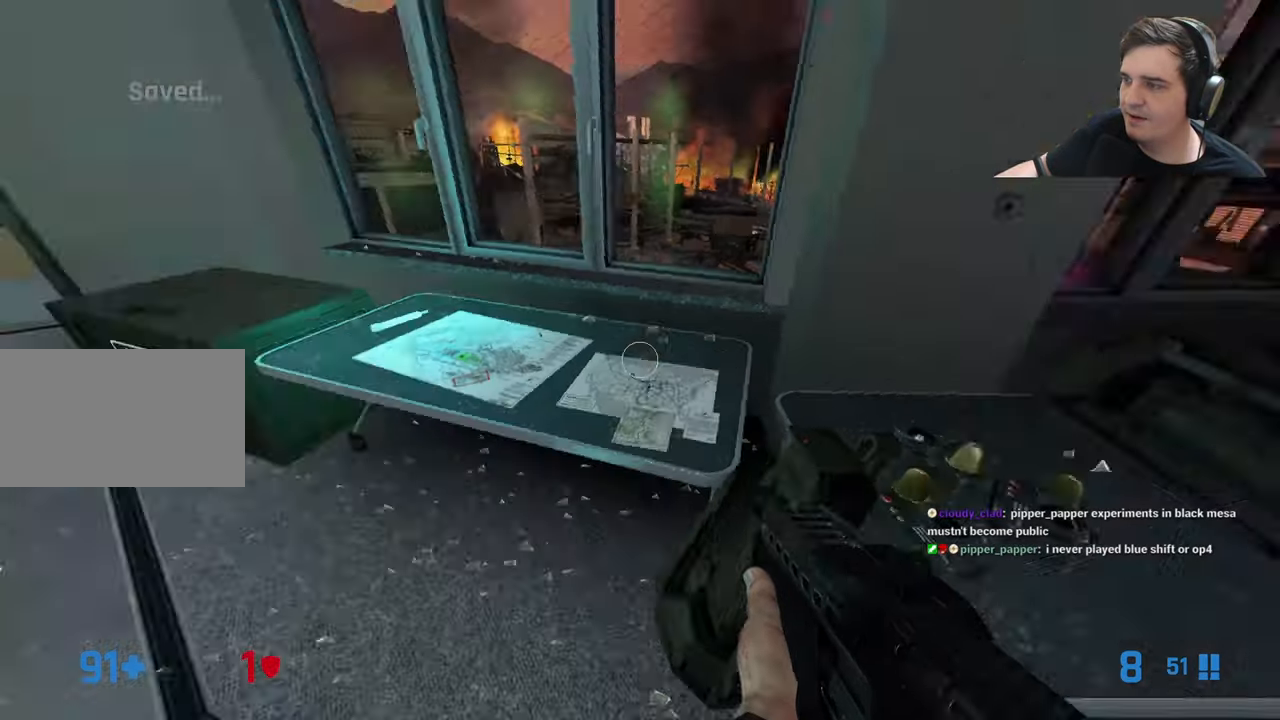
{"keys": ["w"], "events": [[50, "w", "down"], [233, "a", "up"]]}